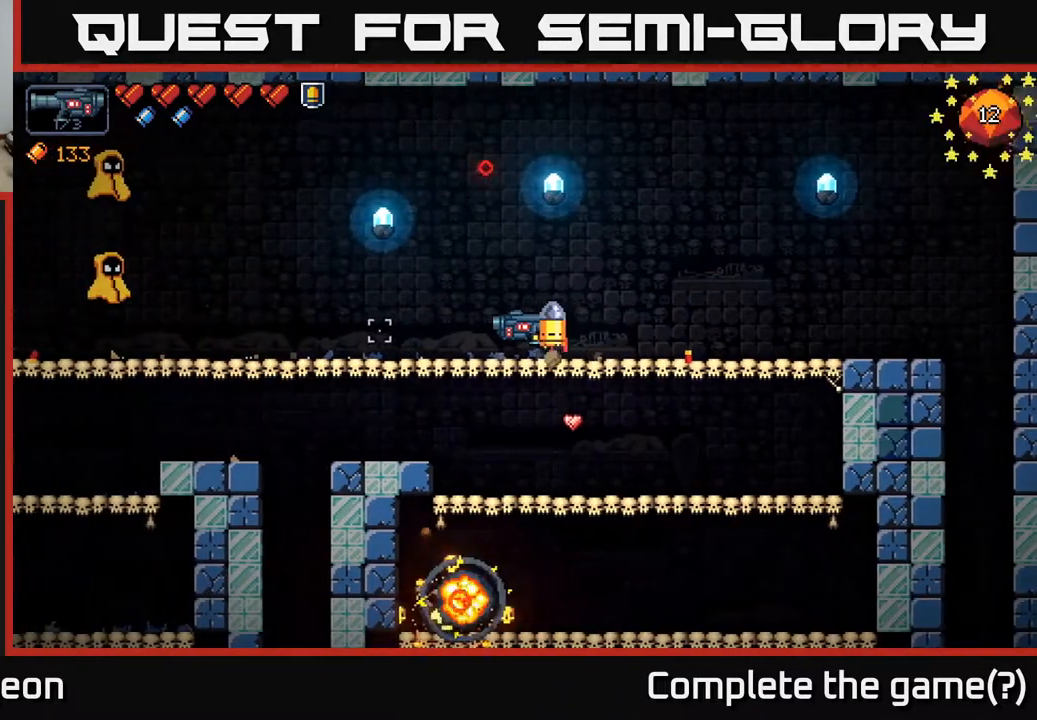
Gameplay with a controller (Xbox layout); each line is a JSON object with the inputs held at the frame after it. "events" lists button and stick changes between this image and that frame as [ms after this image, input, new state], when the widget could be followed in between.
{"buttons": ["R2"], "left_stick": "center", "right_stick": "left", "events": [[67, "left_stick", "center"], [83, "R2", "down"], [217, "R2", "up"], [300, "R2", "down"], [383, "R2", "up"], [450, "R2", "down"]]}
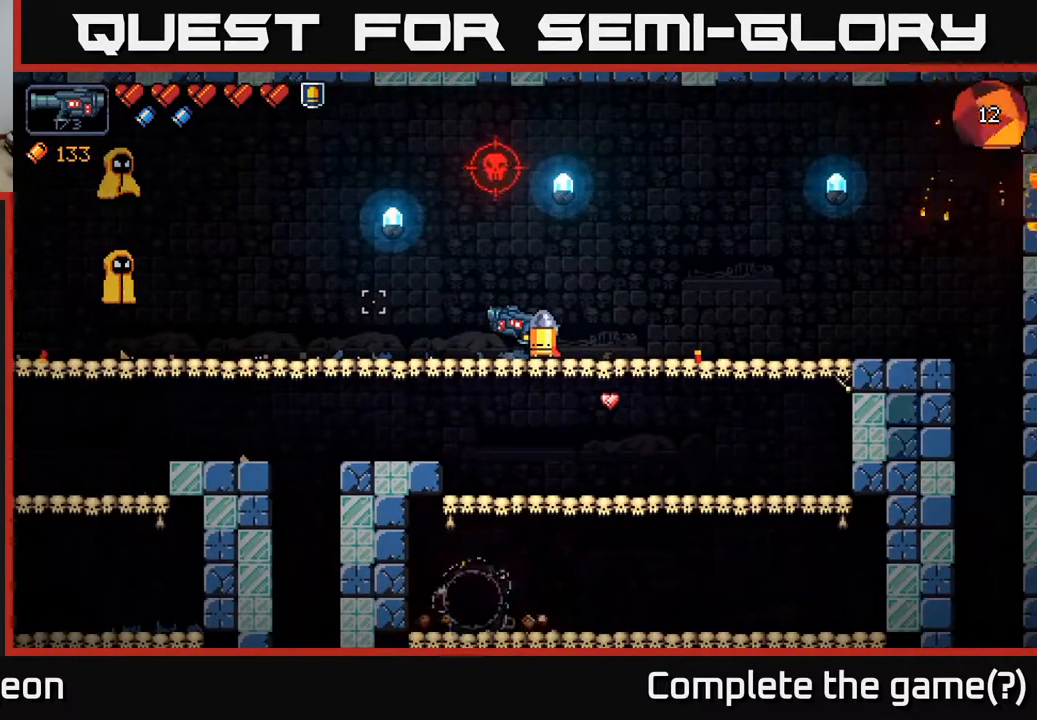
{"buttons": [], "left_stick": "center", "right_stick": "left", "events": [[17, "R2", "up"], [100, "R2", "down"], [167, "R2", "up"], [200, "left_stick", "left"], [267, "R2", "down"], [283, "R2", "up"], [433, "left_stick", "center"]]}
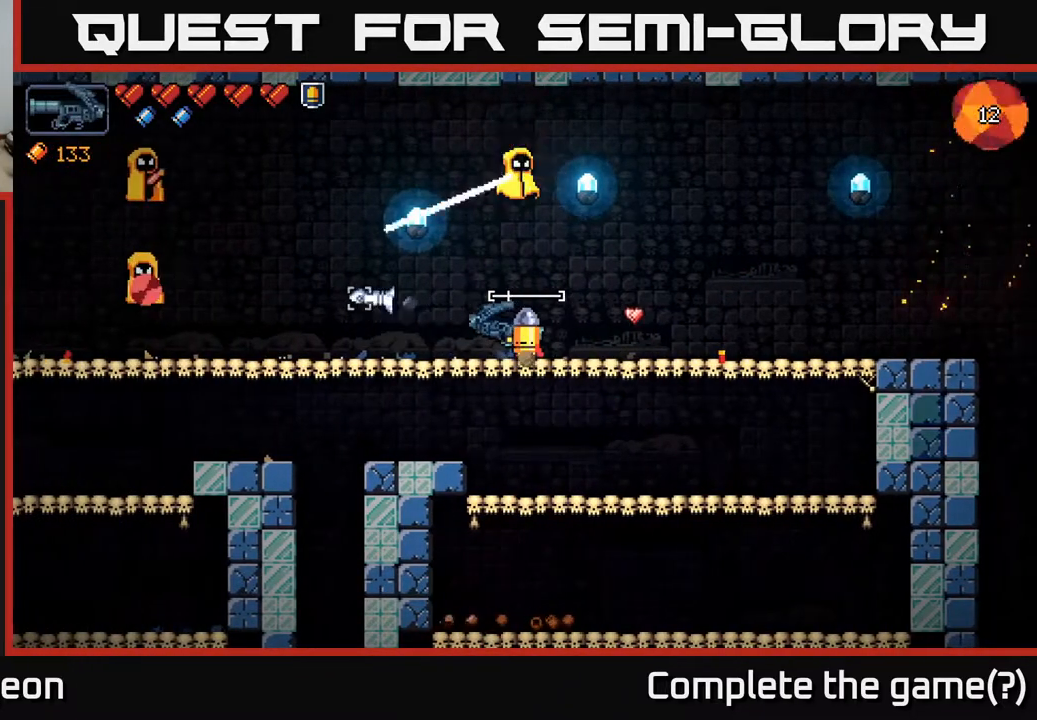
{"buttons": [], "left_stick": "right", "right_stick": "left", "events": [[167, "left_stick", "left"], [367, "left_stick", "center"], [500, "left_stick", "right"]]}
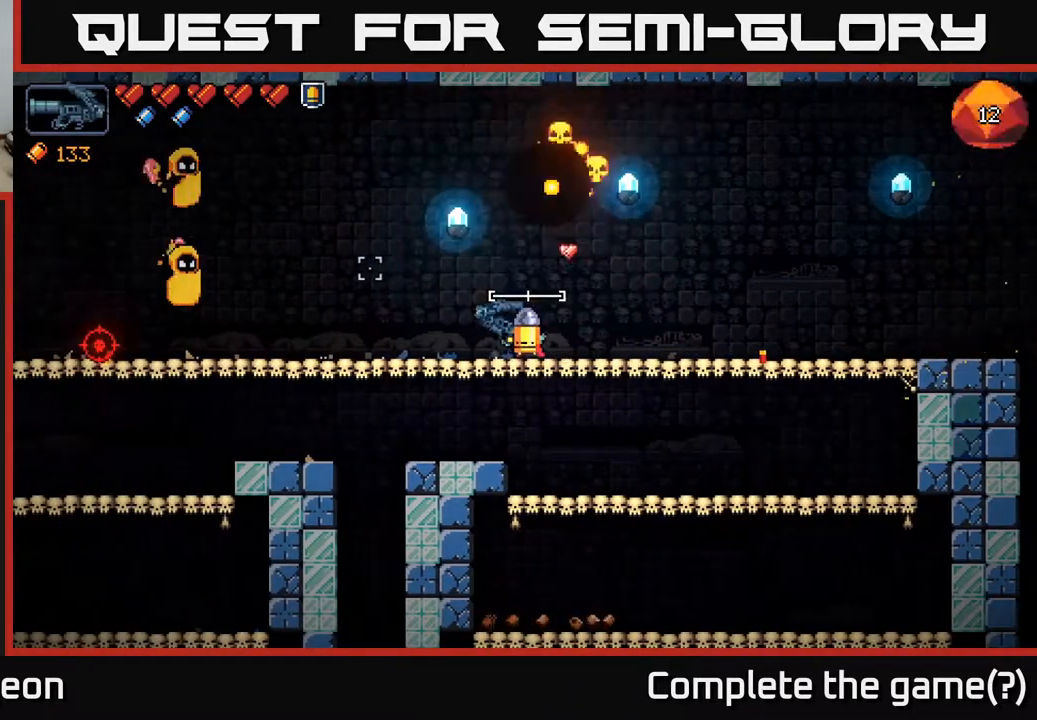
{"buttons": ["R2"], "left_stick": "center", "right_stick": "left", "events": [[117, "left_stick", "center"], [167, "left_stick", "left"], [300, "R2", "down"], [400, "R2", "up"], [467, "R2", "down"], [483, "left_stick", "center"]]}
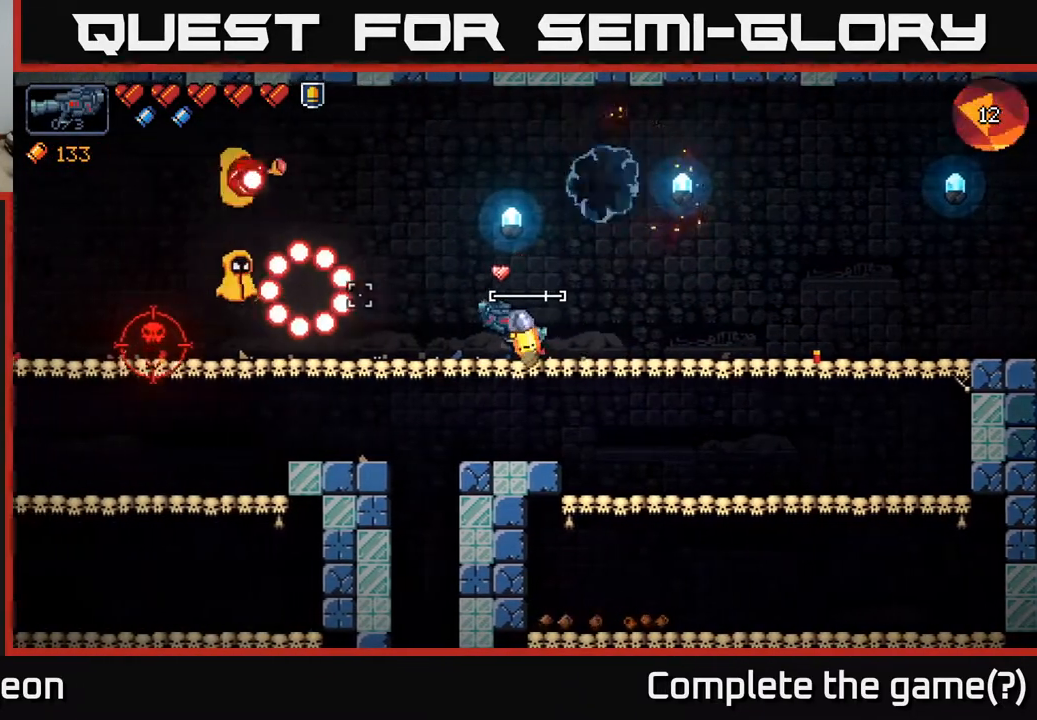
{"buttons": ["R2"], "left_stick": "right", "right_stick": "left", "events": [[50, "R2", "up"], [50, "left_stick", "right"], [117, "R2", "down"], [217, "R2", "up"], [283, "R2", "down"], [383, "R2", "up"], [433, "R2", "down"]]}
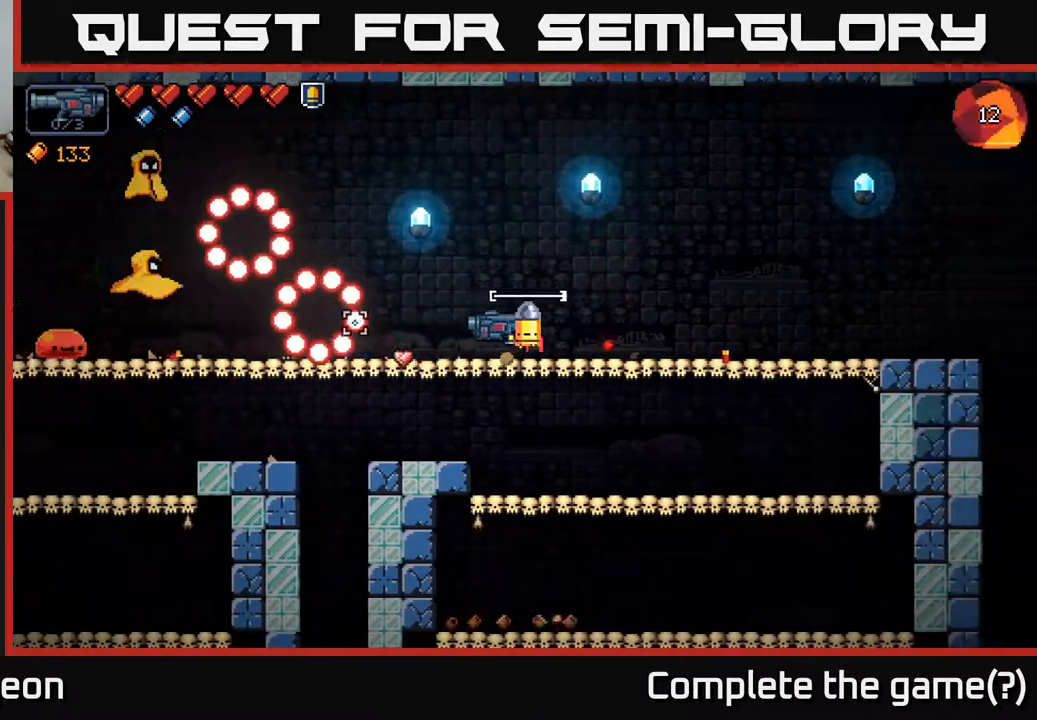
{"buttons": [], "left_stick": "right", "right_stick": "left", "events": [[33, "R2", "up"], [100, "R2", "down"], [217, "R2", "up"]]}
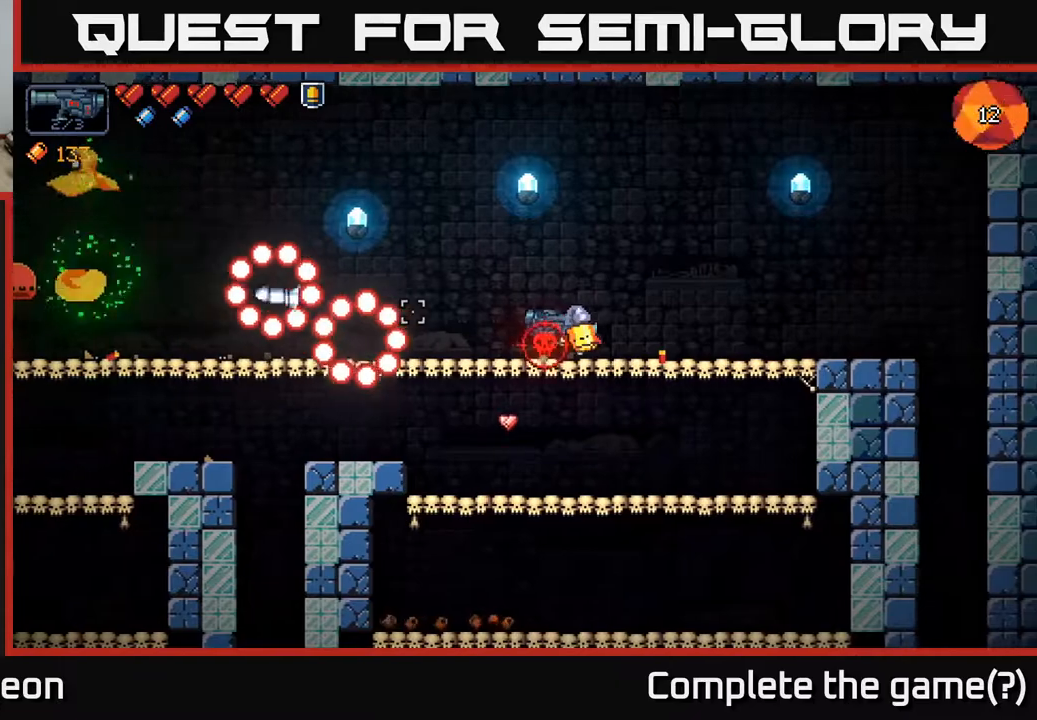
{"buttons": ["A"], "left_stick": "left", "right_stick": "left", "events": [[283, "left_stick", "center"], [467, "A", "down"], [467, "left_stick", "left"]]}
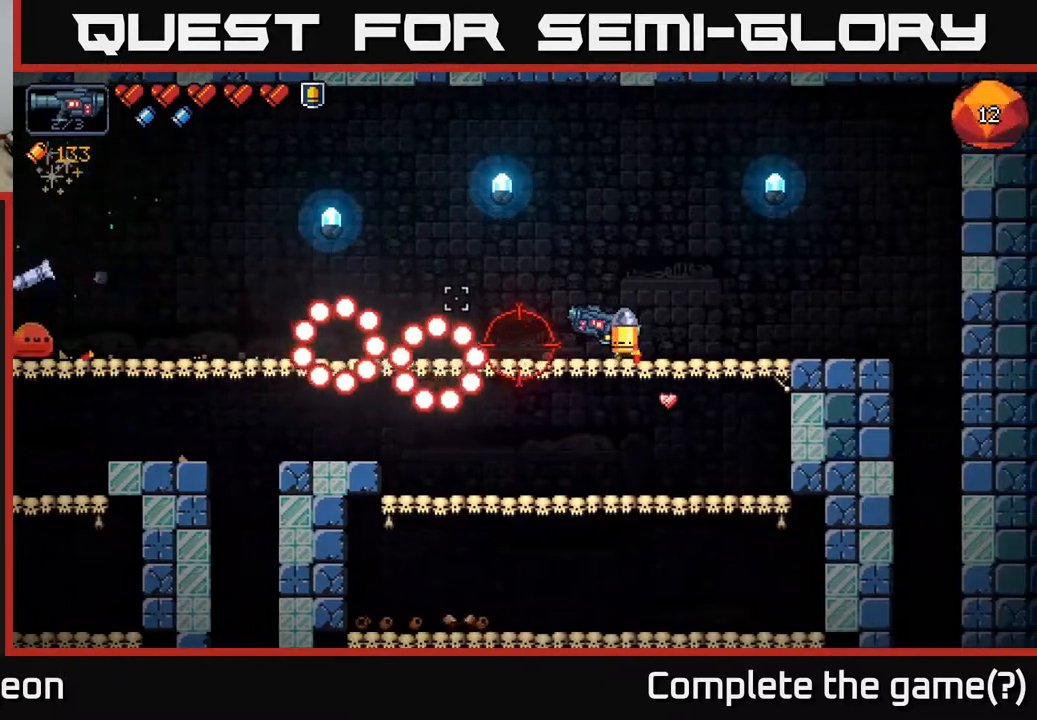
{"buttons": [], "left_stick": "left", "right_stick": "left", "events": [[467, "A", "up"]]}
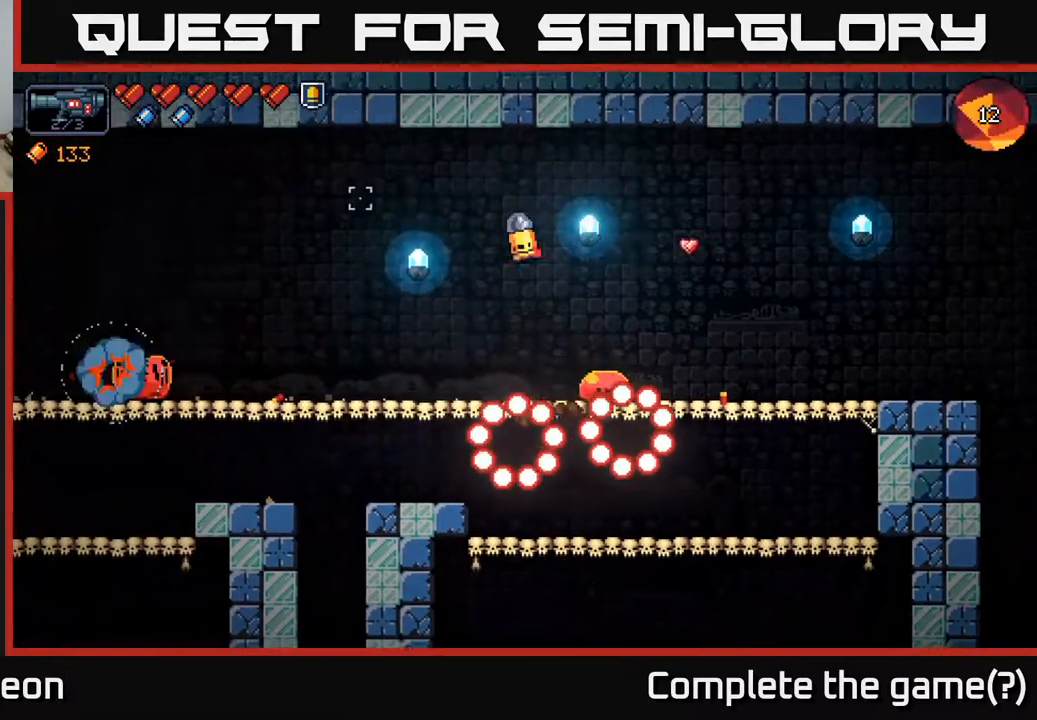
{"buttons": [], "left_stick": "left", "right_stick": "left", "events": [[133, "right_stick", "right"], [500, "right_stick", "left"]]}
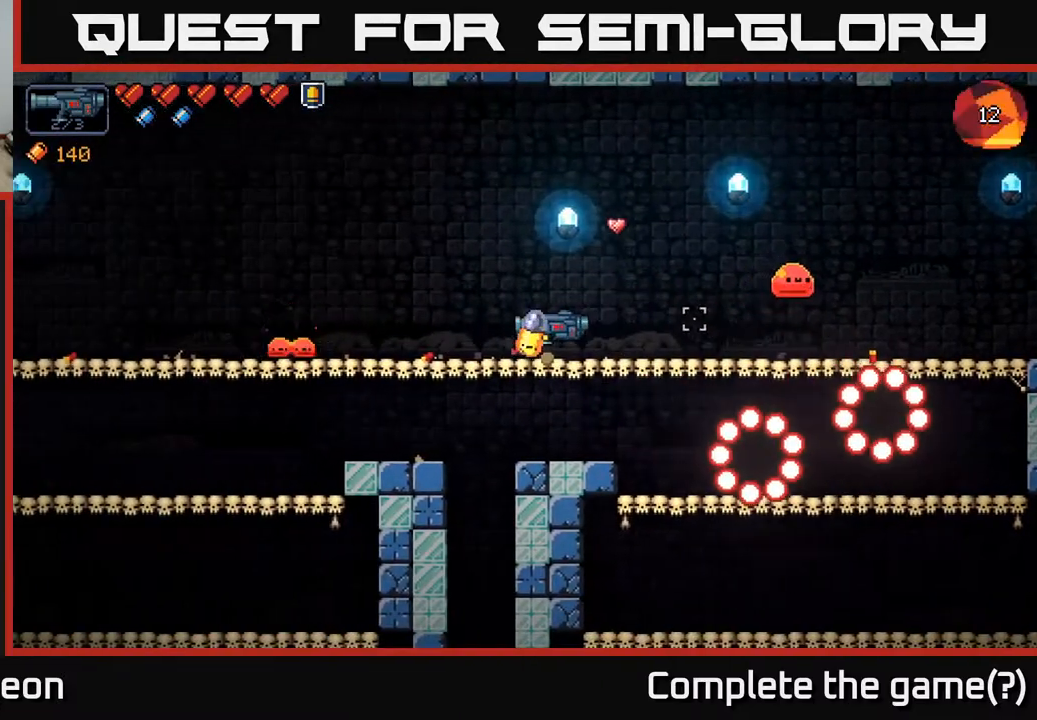
{"buttons": [], "left_stick": "center", "right_stick": "left", "events": [[50, "left_stick", "center"], [67, "R2", "down"], [233, "R2", "up"]]}
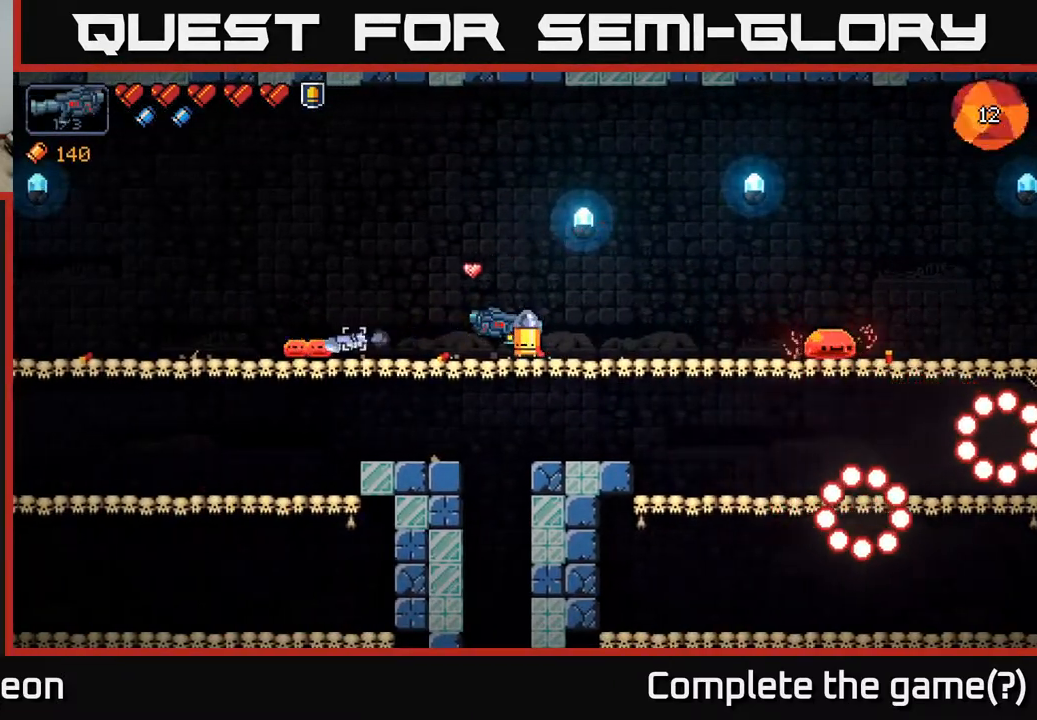
{"buttons": [], "left_stick": "right", "right_stick": "right", "events": [[50, "right_stick", "up"], [117, "right_stick", "right"], [400, "left_stick", "right"]]}
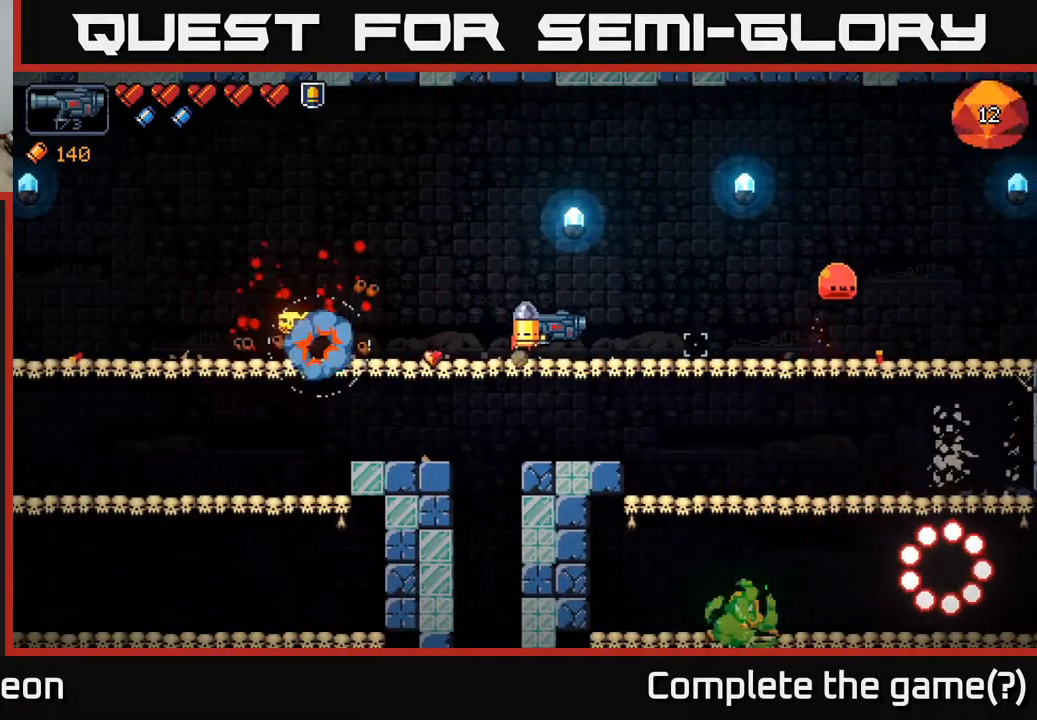
{"buttons": ["R2"], "left_stick": "center", "right_stick": "down-right", "events": [[300, "right_stick", "down-right"], [433, "R2", "down"], [483, "left_stick", "center"]]}
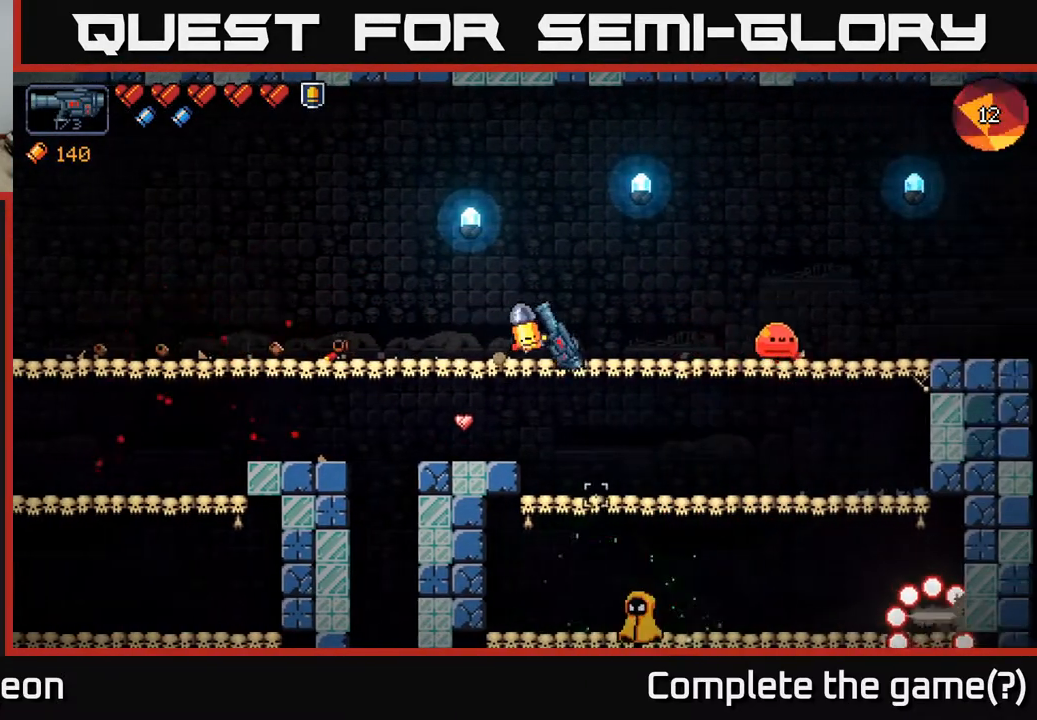
{"buttons": [], "left_stick": "center", "right_stick": "down-right", "events": [[117, "R2", "up"], [167, "R2", "down"], [233, "R2", "up"], [317, "R2", "down"], [400, "R2", "up"]]}
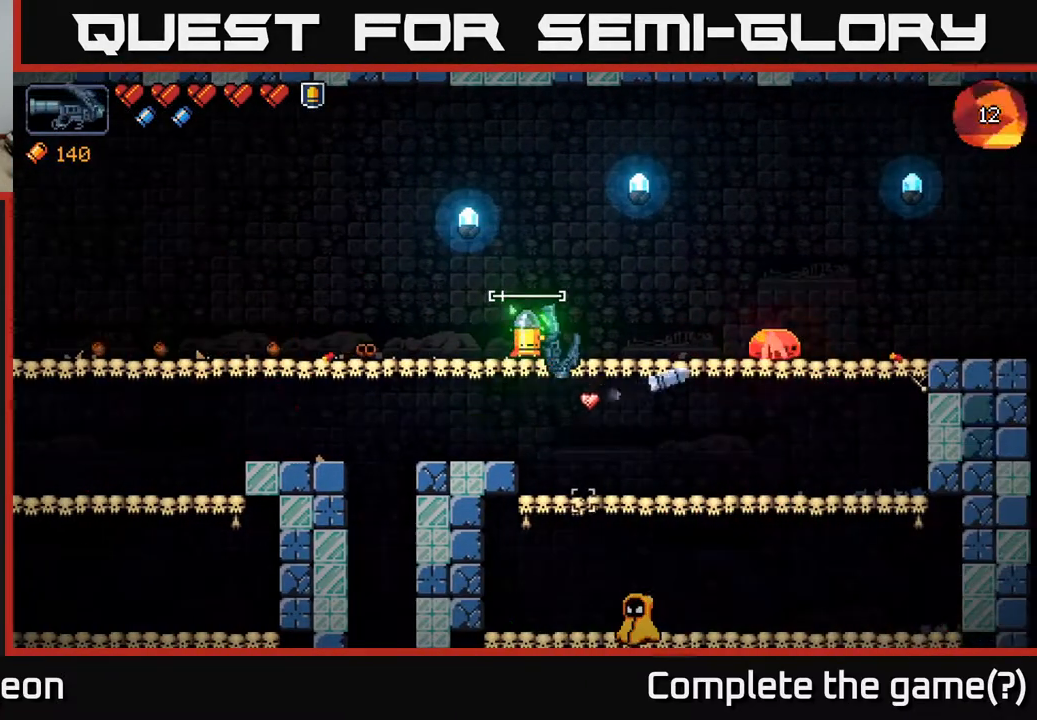
{"buttons": [], "left_stick": "right", "right_stick": "down-right", "events": [[150, "right_stick", "right"], [317, "right_stick", "down-right"], [383, "left_stick", "right"]]}
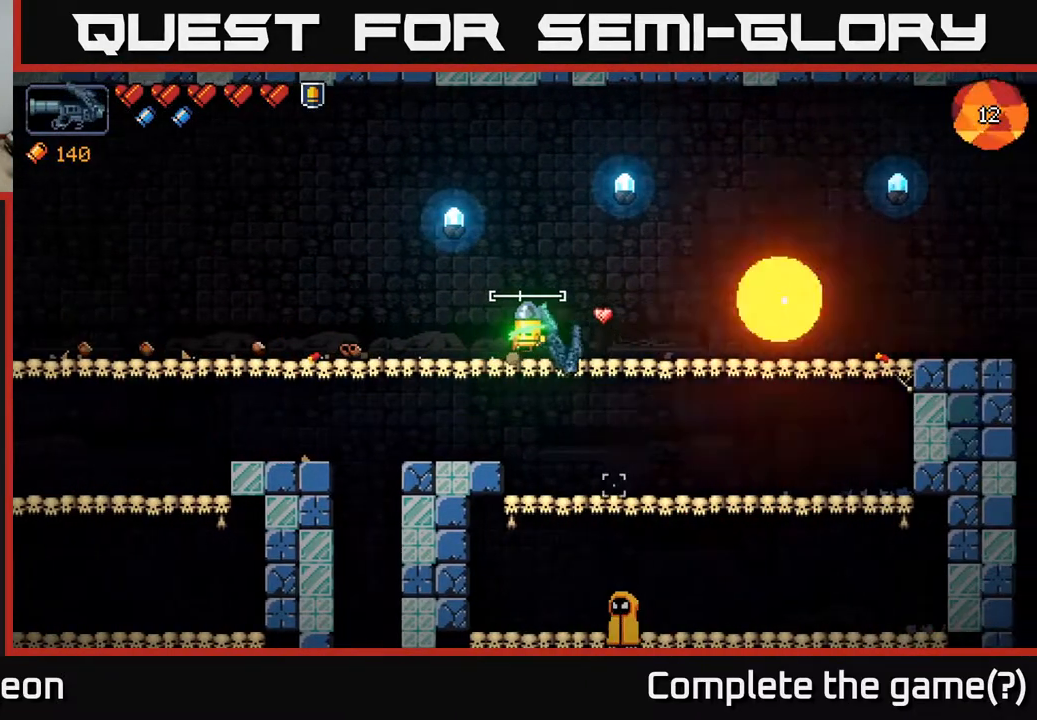
{"buttons": [], "left_stick": "center", "right_stick": "down", "events": [[17, "right_stick", "down"], [100, "left_stick", "center"]]}
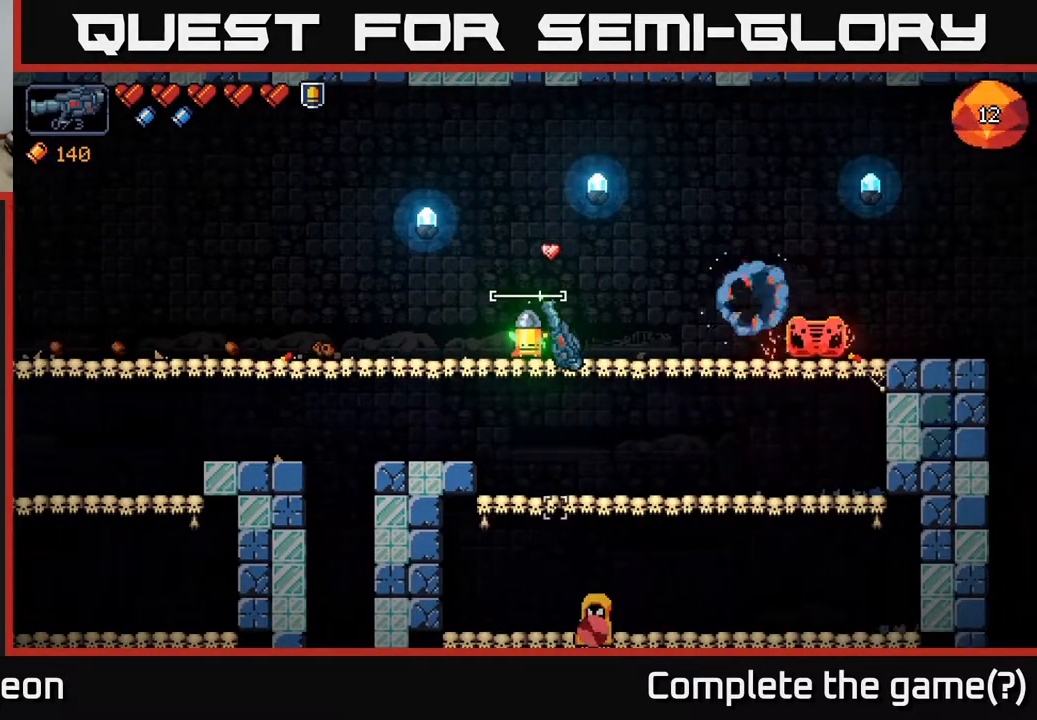
{"buttons": [], "left_stick": "center", "right_stick": "down", "events": []}
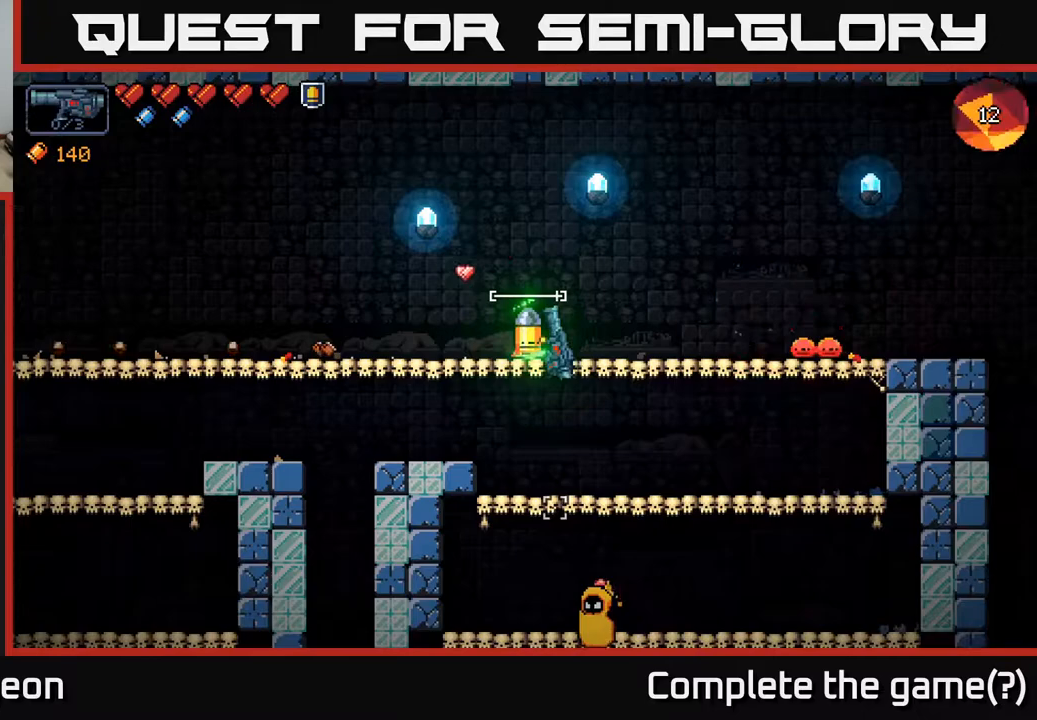
{"buttons": ["R2"], "left_stick": "center", "right_stick": "down", "events": [[133, "R2", "down"], [217, "R2", "up"], [300, "R2", "down"], [383, "R2", "up"], [433, "R2", "down"]]}
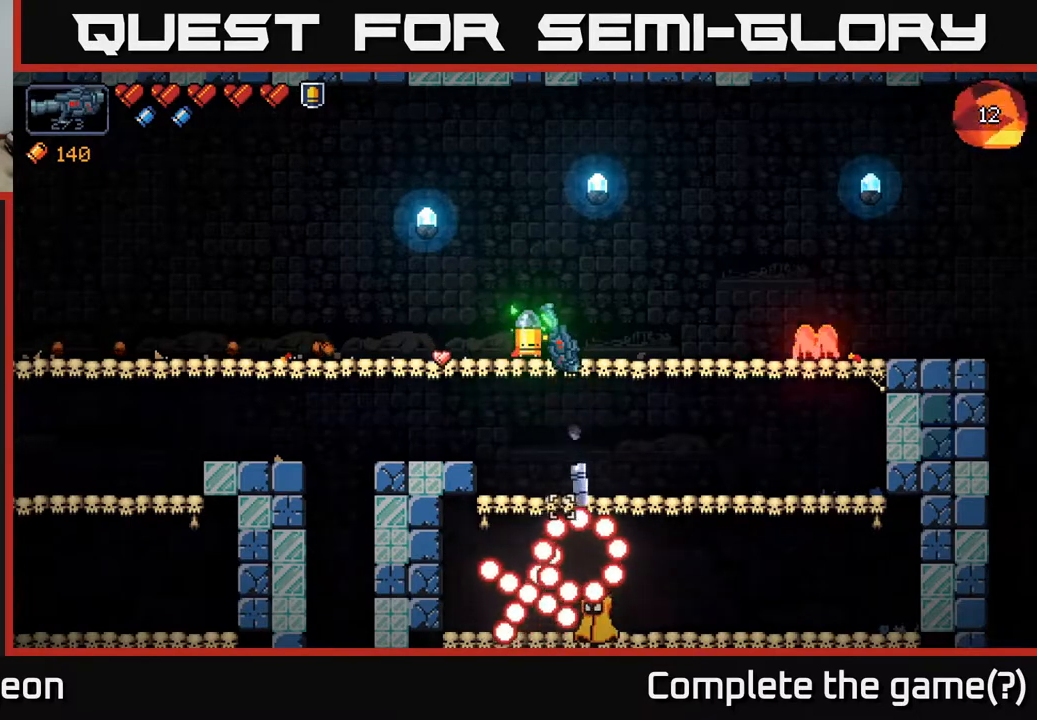
{"buttons": [], "left_stick": "left", "right_stick": "down-right", "events": [[50, "R2", "up"], [117, "left_stick", "left"], [300, "right_stick", "down-right"]]}
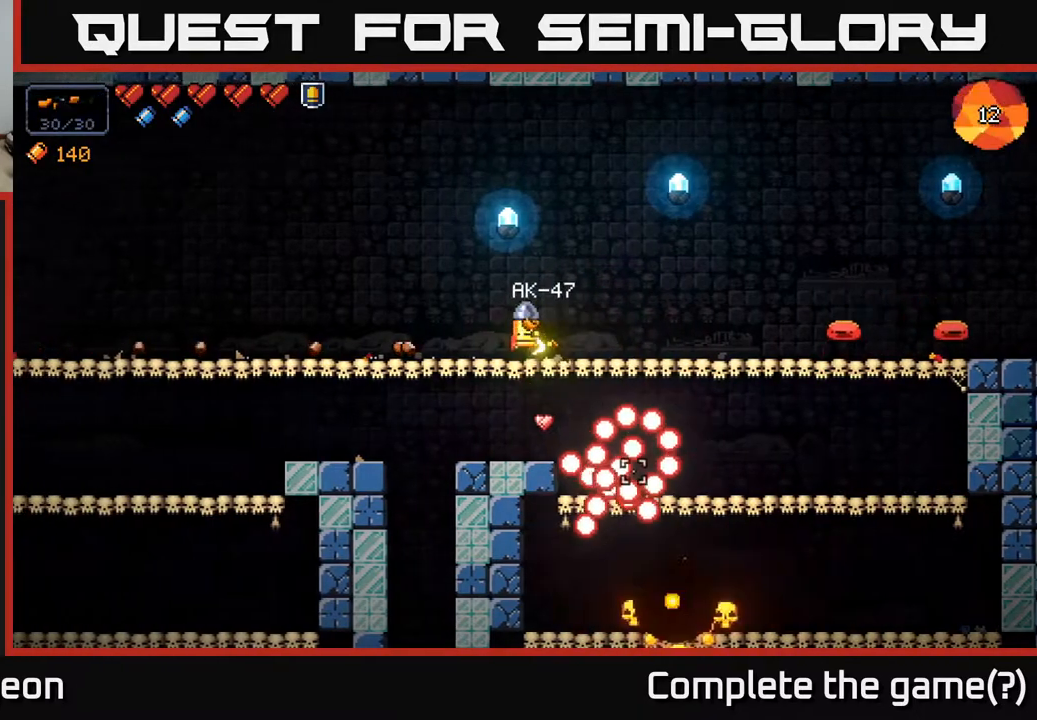
{"buttons": ["R2"], "left_stick": "center", "right_stick": "right", "events": [[33, "right_stick", "right"], [333, "left_stick", "center"], [433, "R2", "down"]]}
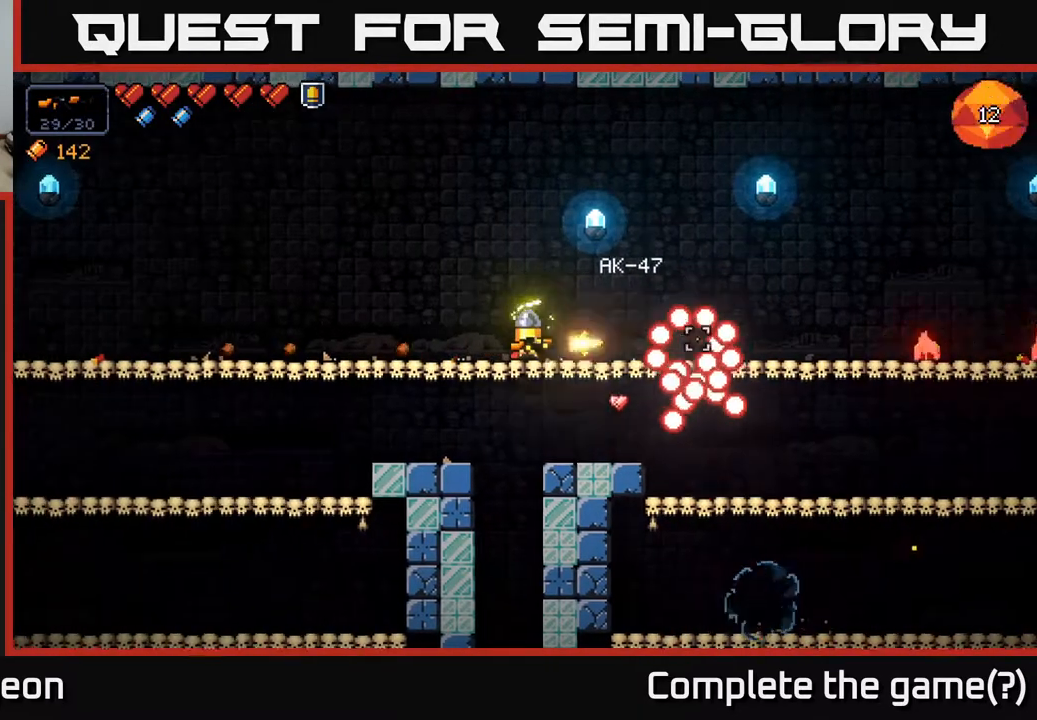
{"buttons": ["R2"], "left_stick": "center", "right_stick": "right", "events": [[50, "R2", "up"], [150, "R2", "down"], [217, "R2", "up"], [250, "left_stick", "left"], [433, "R2", "down"], [450, "left_stick", "center"]]}
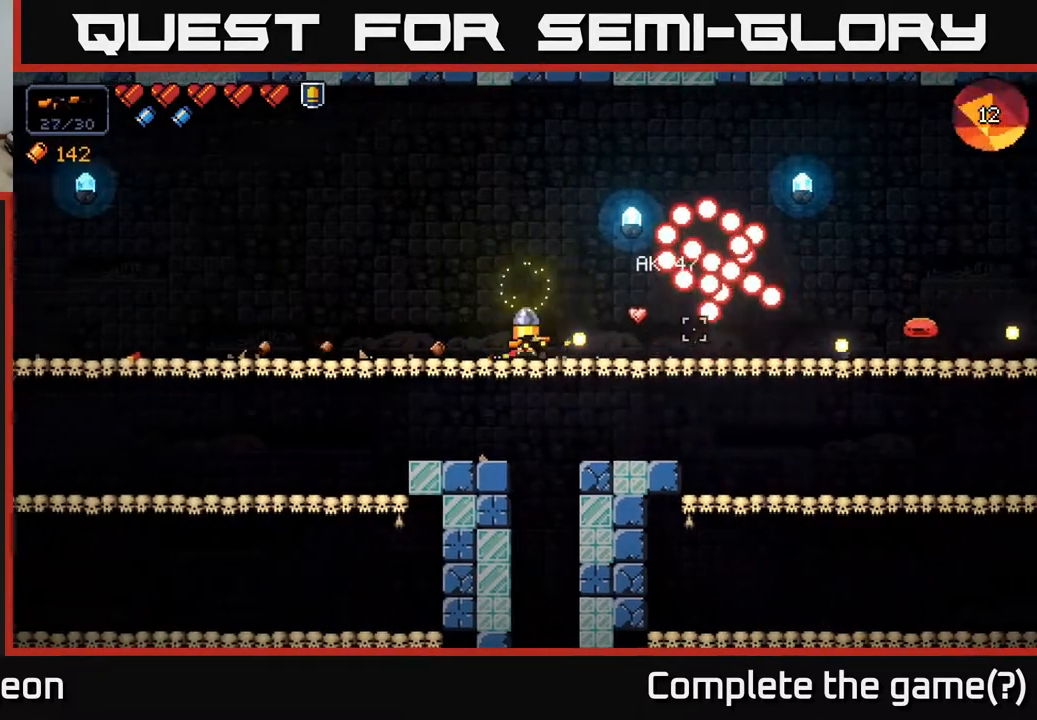
{"buttons": [], "left_stick": "right", "right_stick": "right", "events": [[67, "left_stick", "right"], [417, "R2", "up"]]}
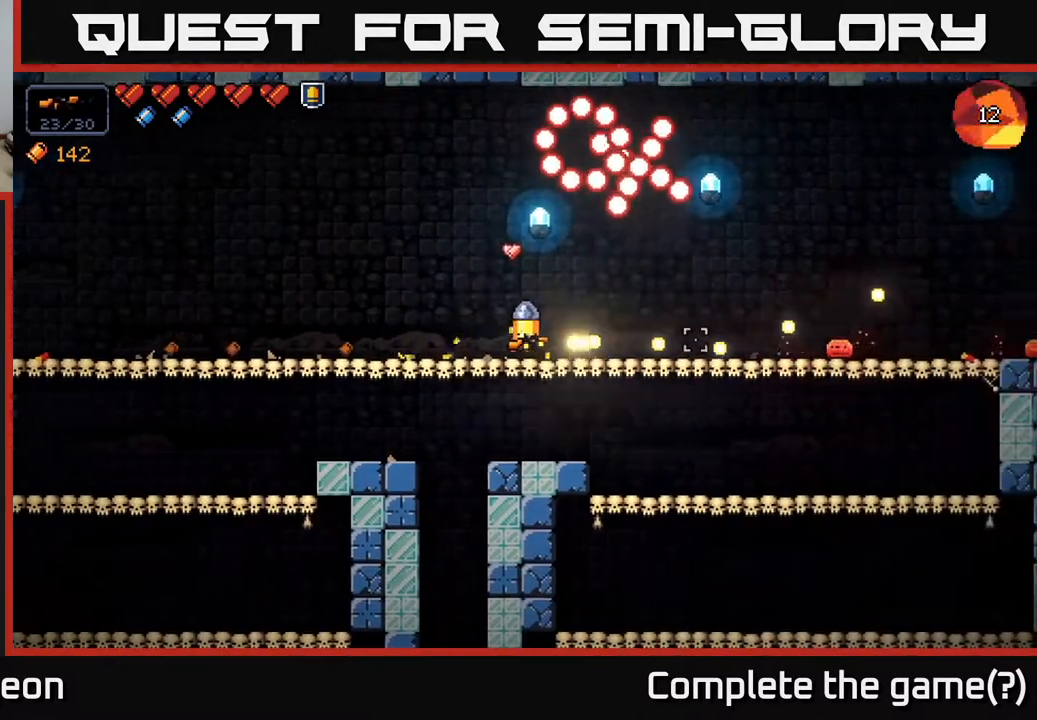
{"buttons": [], "left_stick": "right", "right_stick": "right", "events": []}
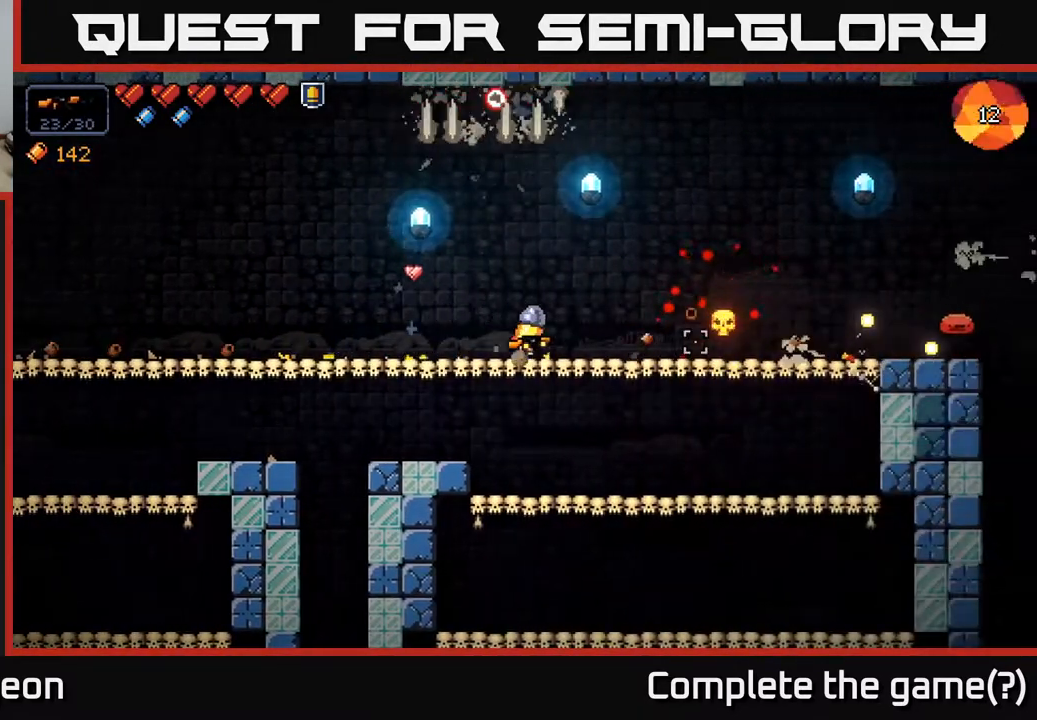
{"buttons": [], "left_stick": "right", "right_stick": "right", "events": [[17, "R2", "down"], [450, "R2", "up"]]}
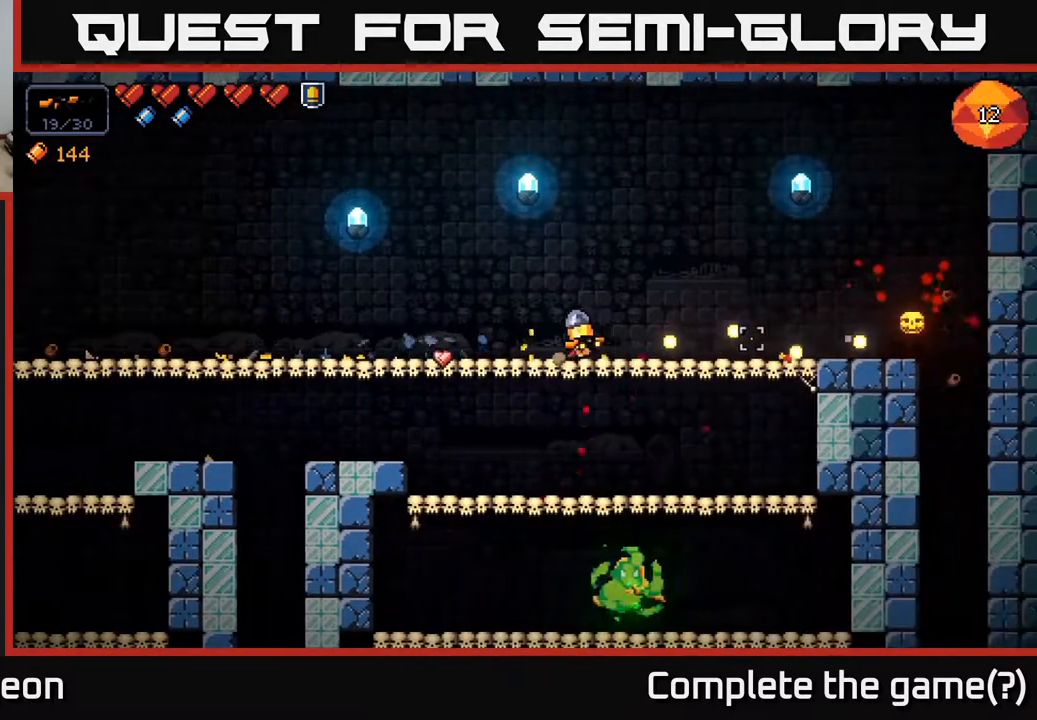
{"buttons": ["R2"], "left_stick": "left", "right_stick": "down", "events": [[83, "right_stick", "left"], [183, "right_stick", "down"], [283, "left_stick", "center"], [333, "R2", "down"], [483, "left_stick", "left"]]}
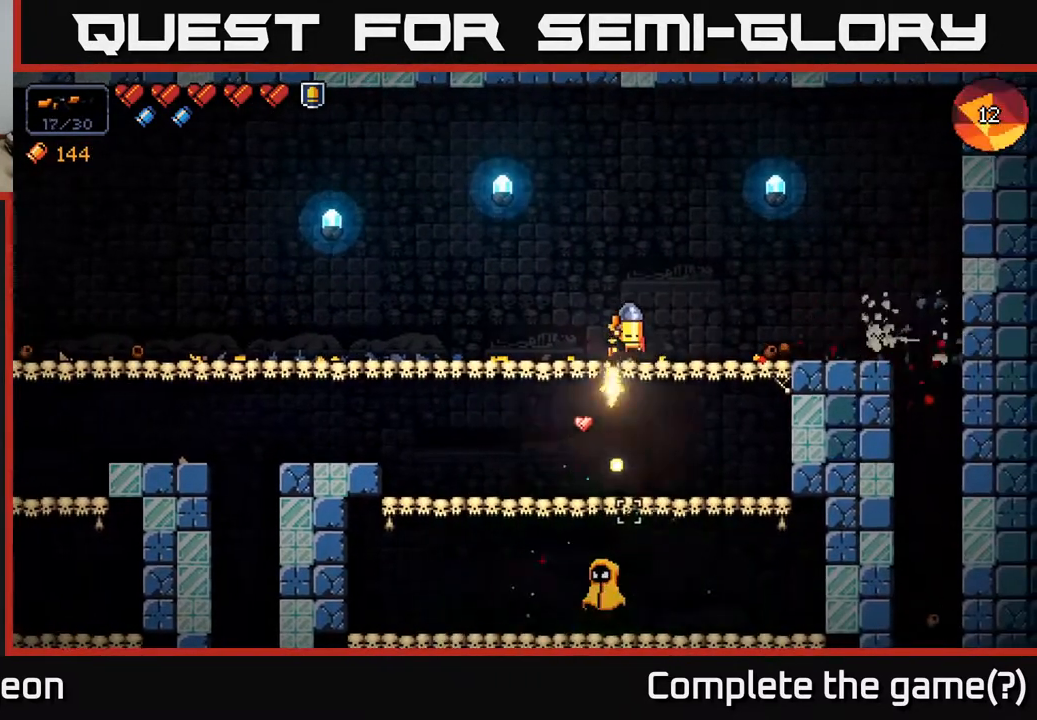
{"buttons": ["R2"], "left_stick": "center", "right_stick": "down", "events": [[17, "left_stick", "center"]]}
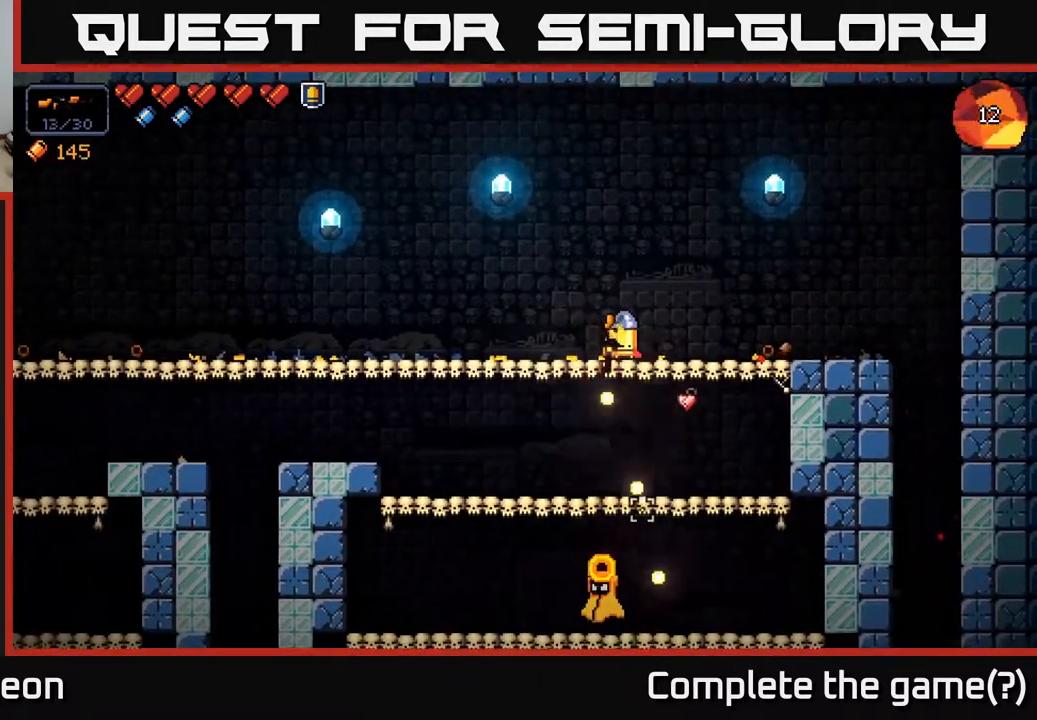
{"buttons": ["R2"], "left_stick": "center", "right_stick": "down", "events": []}
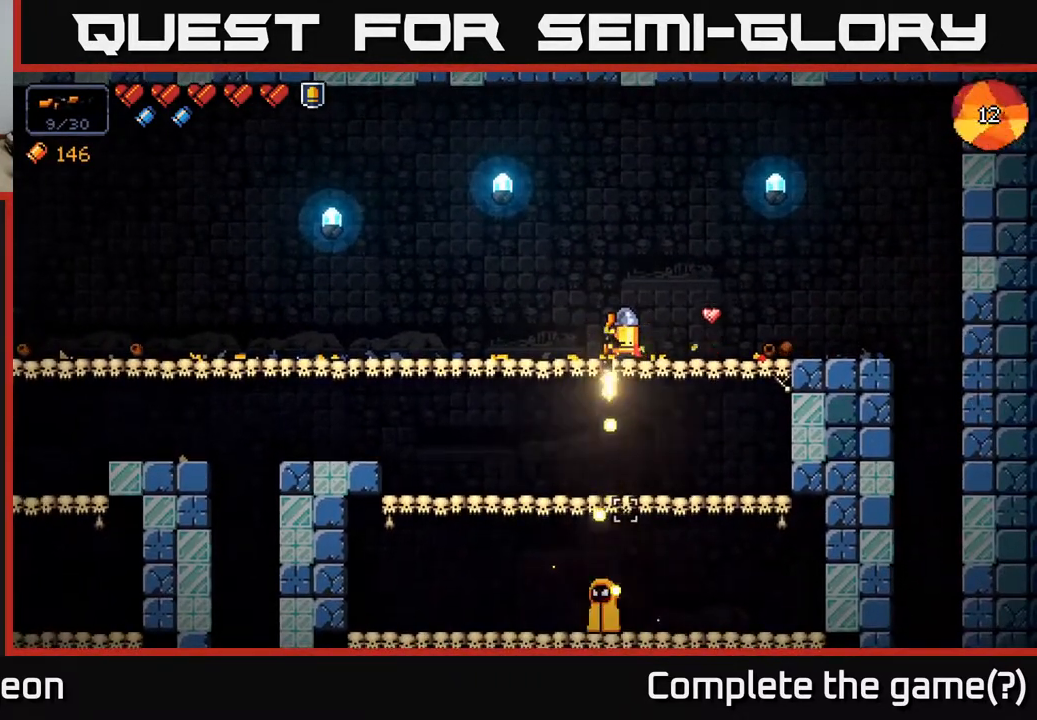
{"buttons": ["R2"], "left_stick": "center", "right_stick": "down", "events": []}
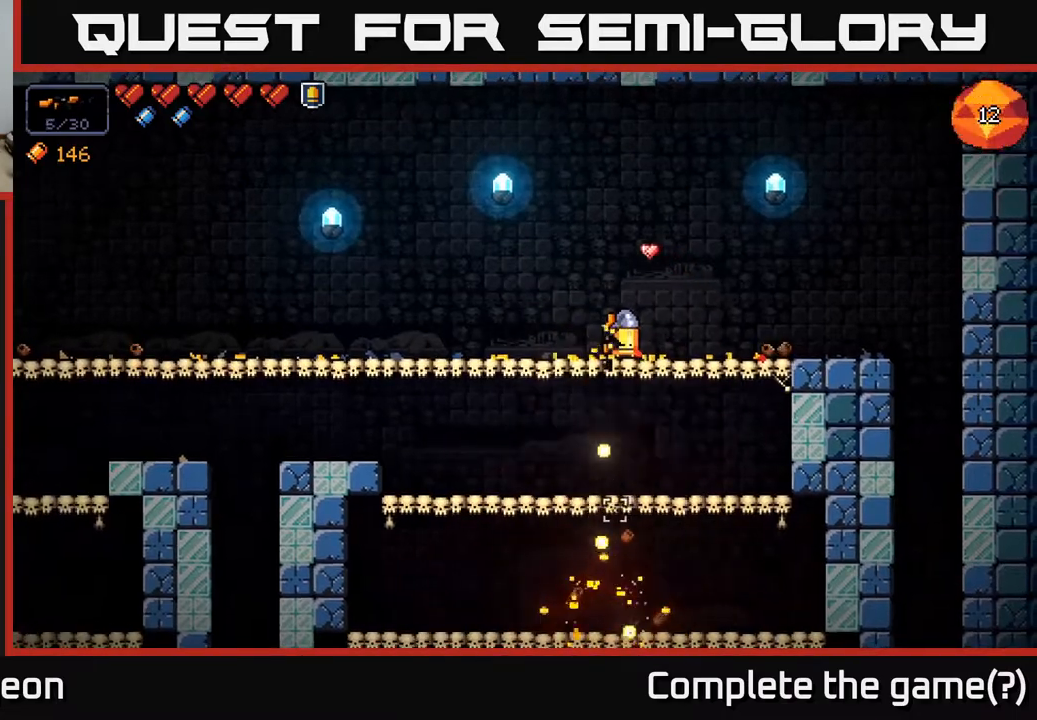
{"buttons": [], "left_stick": "center", "right_stick": "center", "events": [[50, "R2", "up"], [200, "right_stick", "center"], [300, "X", "down"], [367, "X", "up"]]}
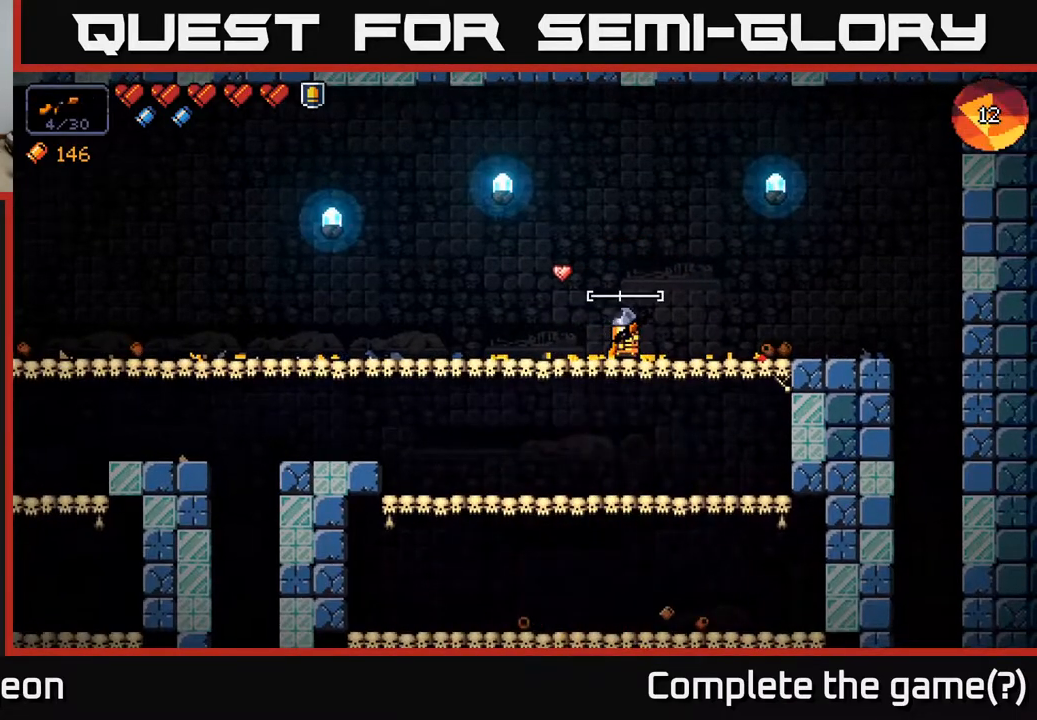
{"buttons": [], "left_stick": "center", "right_stick": "left", "events": [[233, "right_stick", "left"]]}
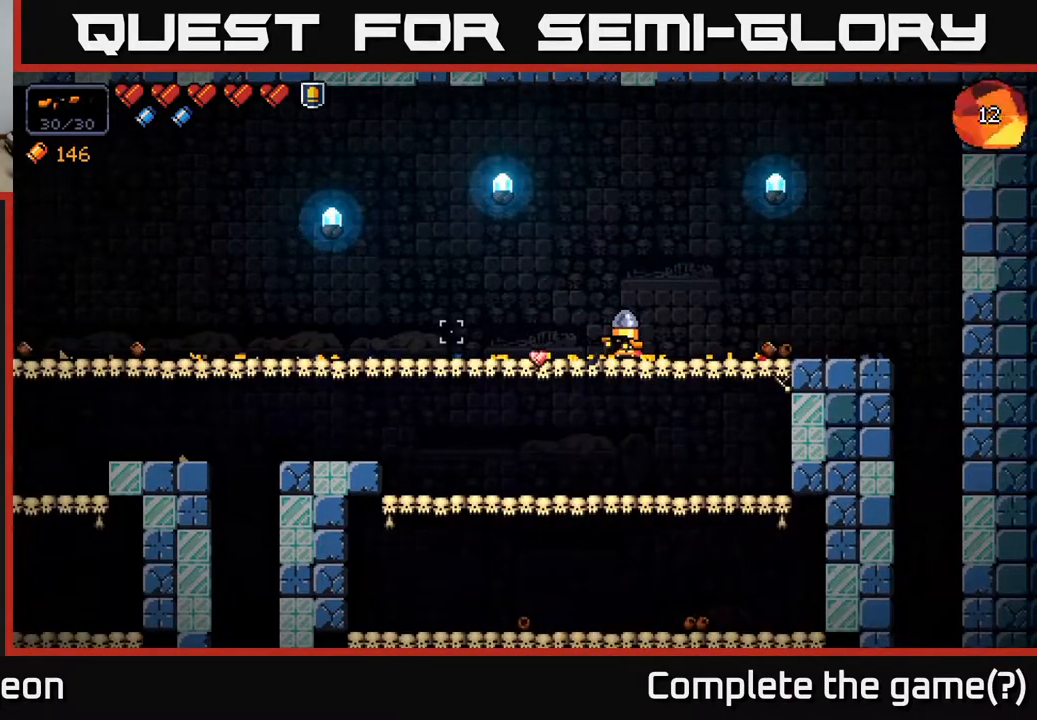
{"buttons": [], "left_stick": "left", "right_stick": "left", "events": [[83, "left_stick", "left"]]}